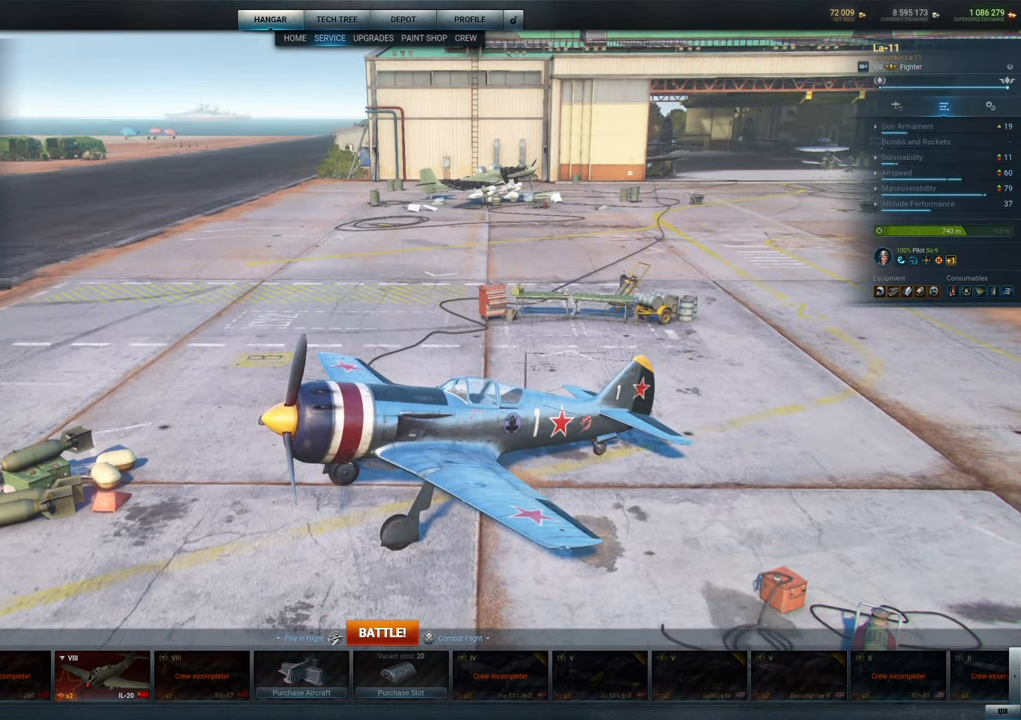
Gameplay with keyboard and mouse; each line is a JSON object with the keys and mouse buttons held at the frame after it. "events" lists presses ("down") and releases ("up") of "1", "2", "3", "4", "5", "a", "alt", "c", "caps_lock", "ctrl", "d", "e", "f", "g", "q", "r", "s", "shift", "space", "t", "tab", "v", "w", "x", "z", "mouse_left", "mouse_wheel" and "mouse_right" between this image and that frame as [ms after this image, input, new state], when the widget could be followed in between. "mouse_left", "mouse_wheel", "mouse_right" = the "left", "wheel", "right" buttons of the "mouse" list. No other keys are recorded. "wheel" means that the mouse wheel is clicked or scrolled. "mouse_move" is the direction in which the mouse moves at that frame (one of eight, or "still"), when it could be read.
{"keys": [], "mouse": [], "mouse_move": "still", "events": []}
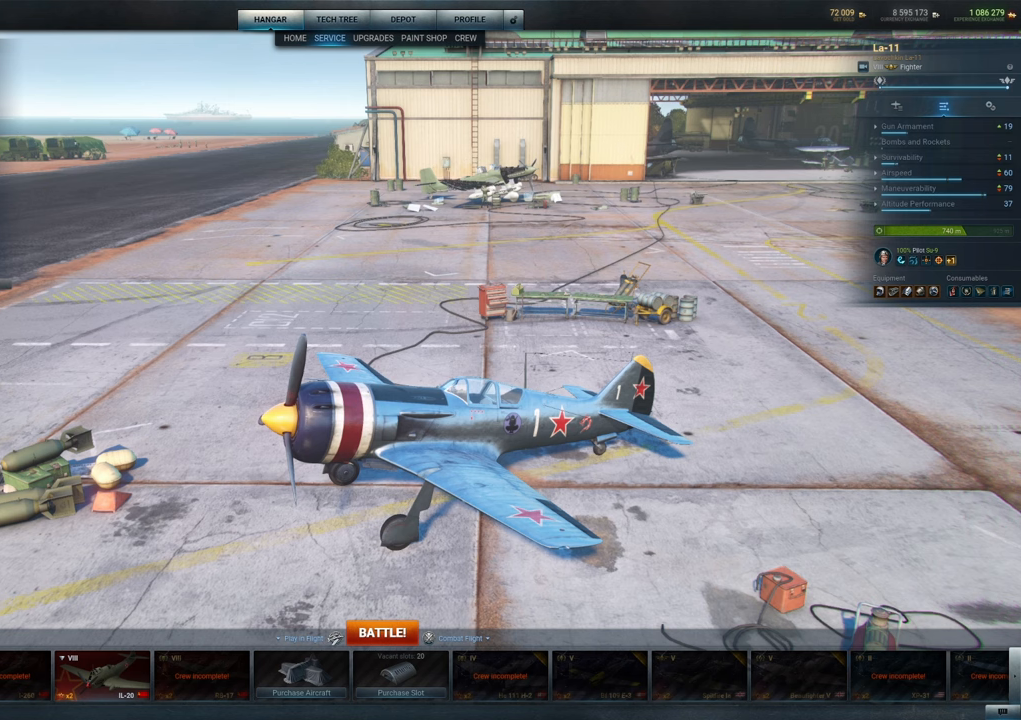
{"keys": [], "mouse": [], "mouse_move": "down-right", "events": [[34, "mouse_left", "down"], [117, "mouse_left", "up"]]}
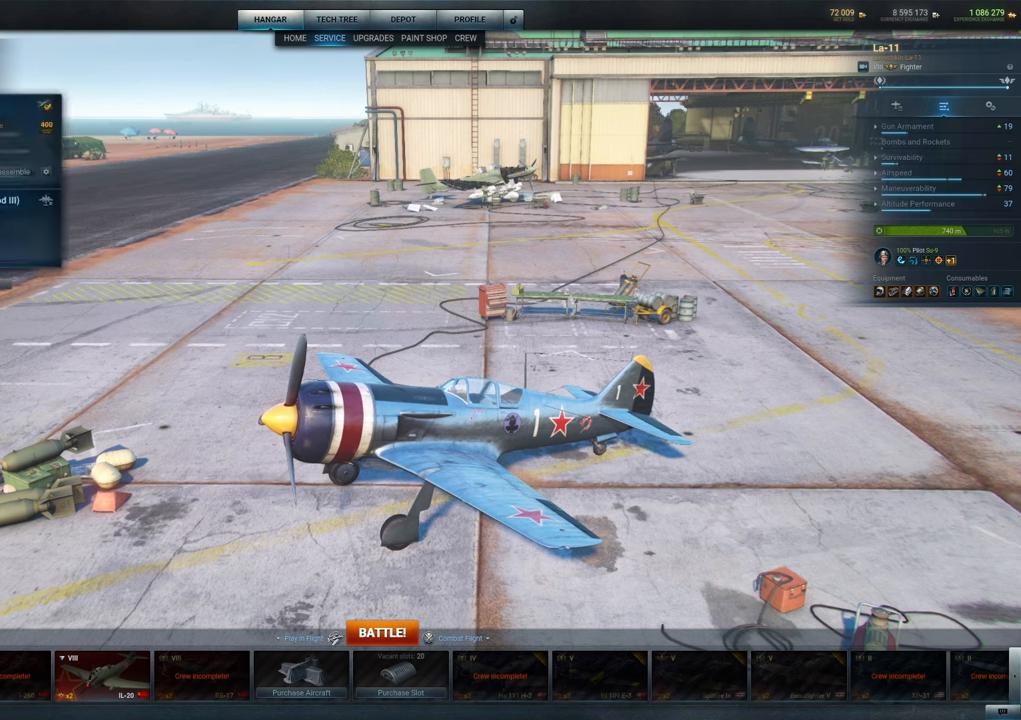
{"keys": [], "mouse": [], "mouse_move": "up", "events": []}
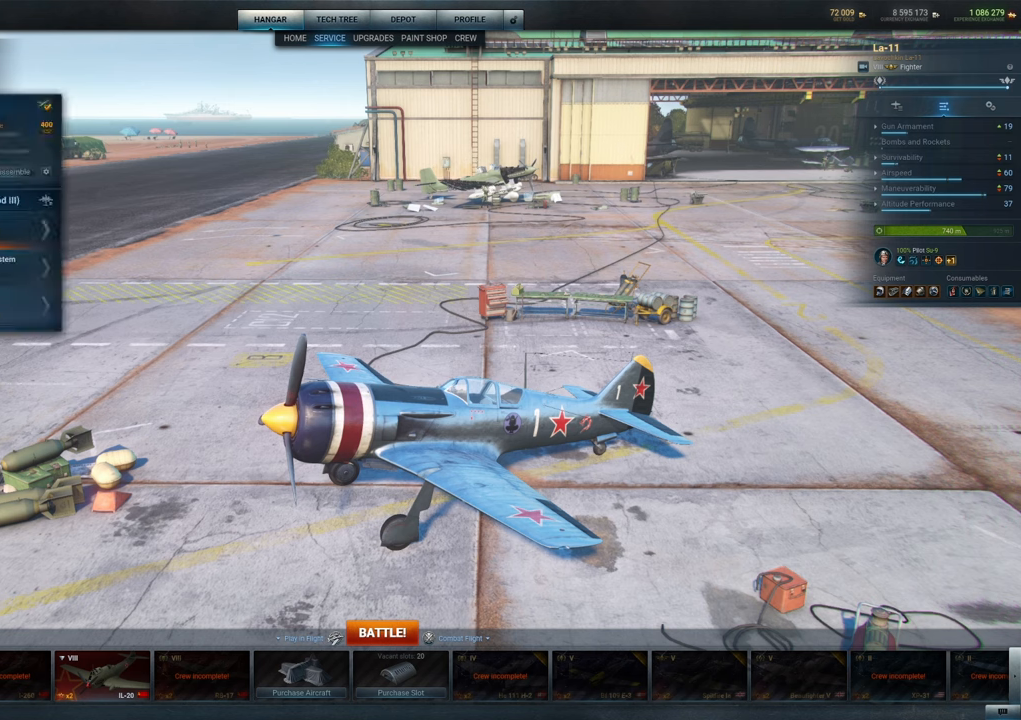
{"keys": [], "mouse": [], "mouse_move": "still", "events": []}
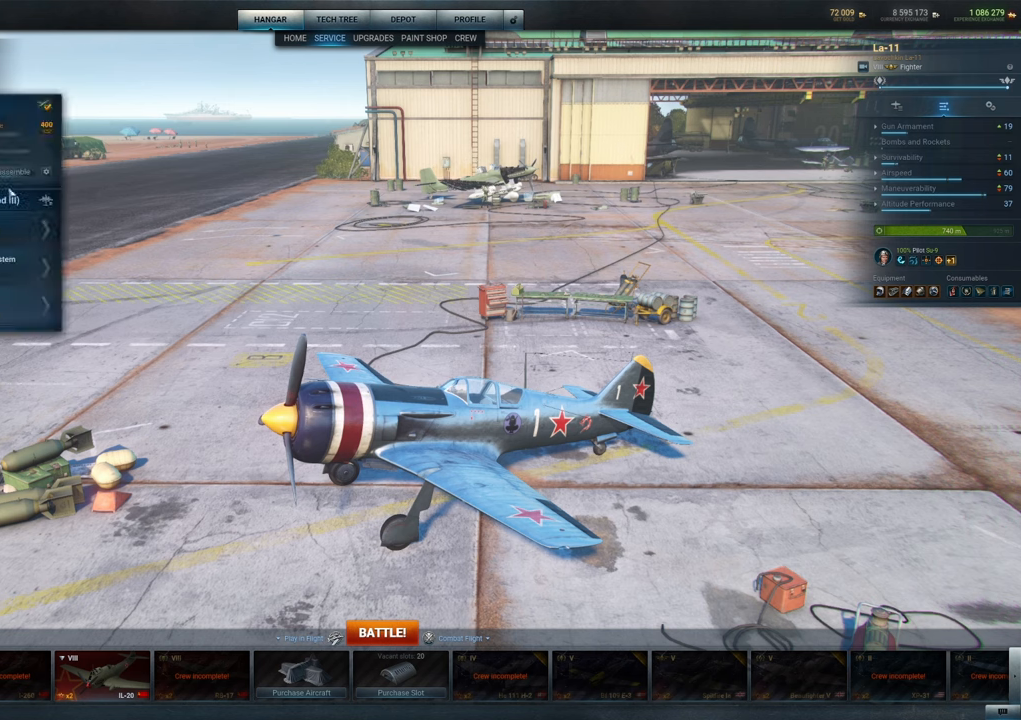
{"keys": [], "mouse": [], "mouse_move": "still", "events": []}
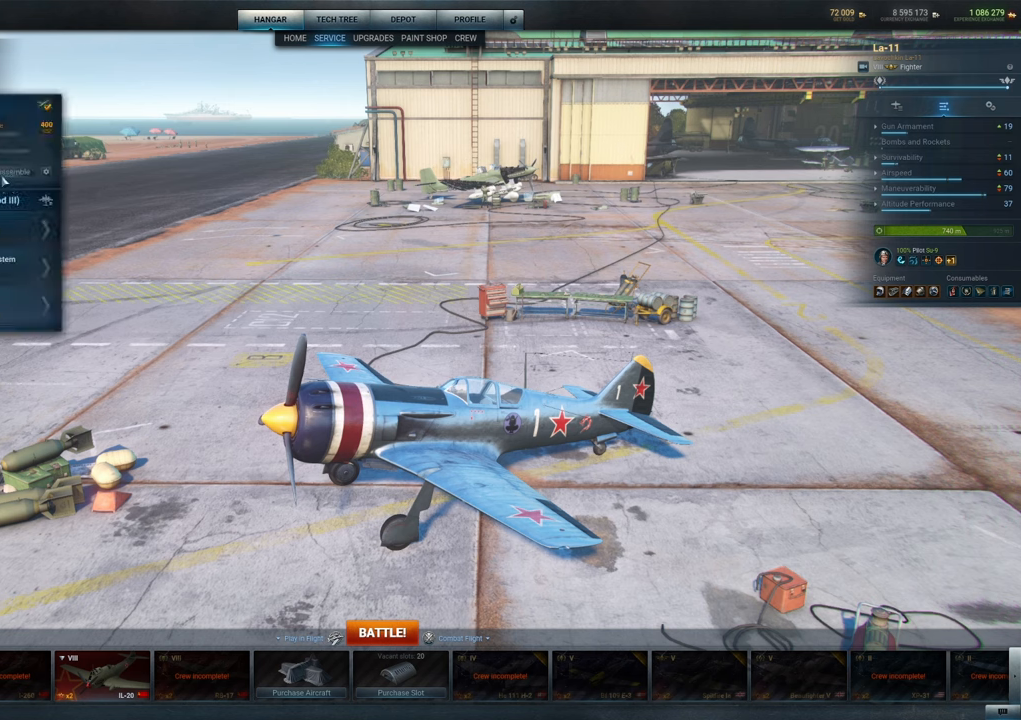
{"keys": [], "mouse": [], "mouse_move": "still", "events": []}
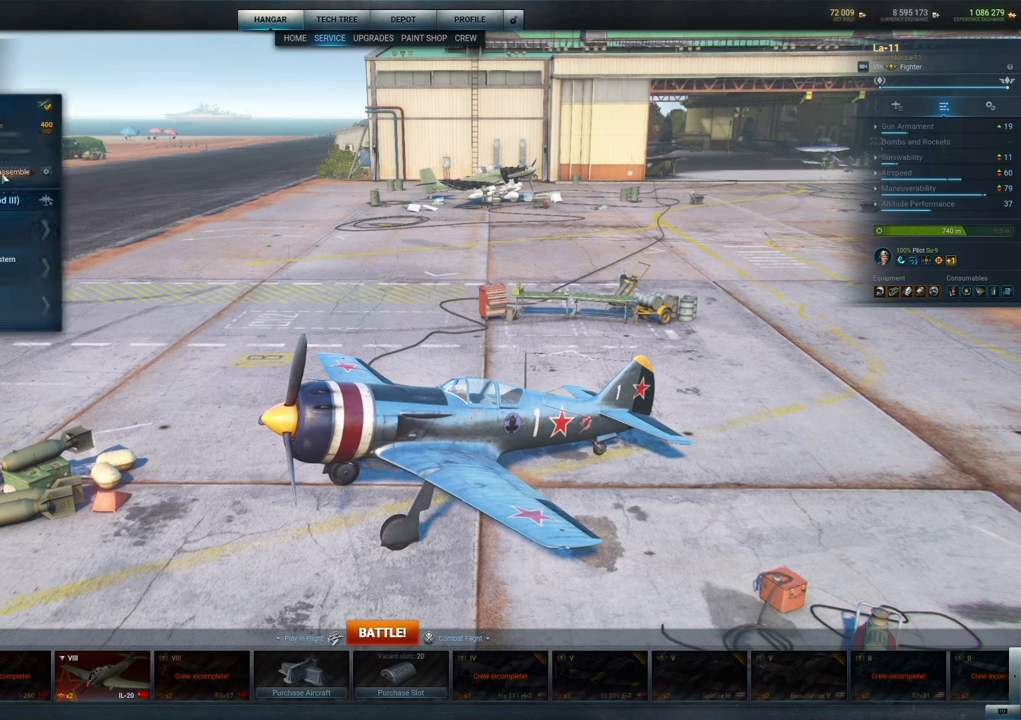
{"keys": [], "mouse": [], "mouse_move": "up", "events": []}
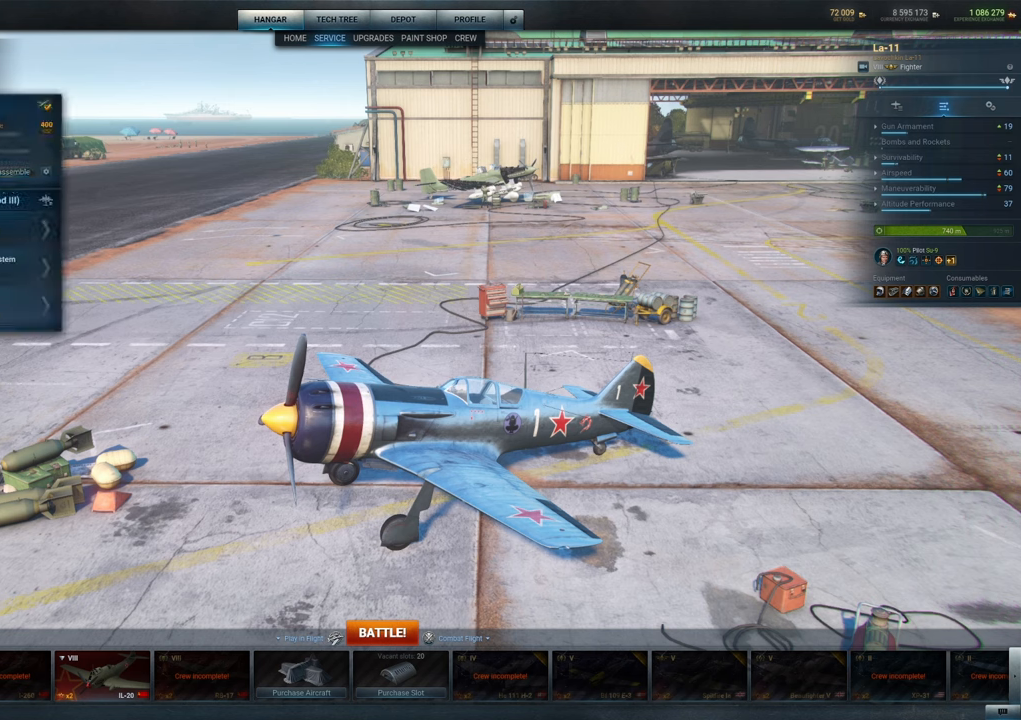
{"keys": ["alt"], "mouse": [], "mouse_move": "still", "events": [[350, "alt", "down"]]}
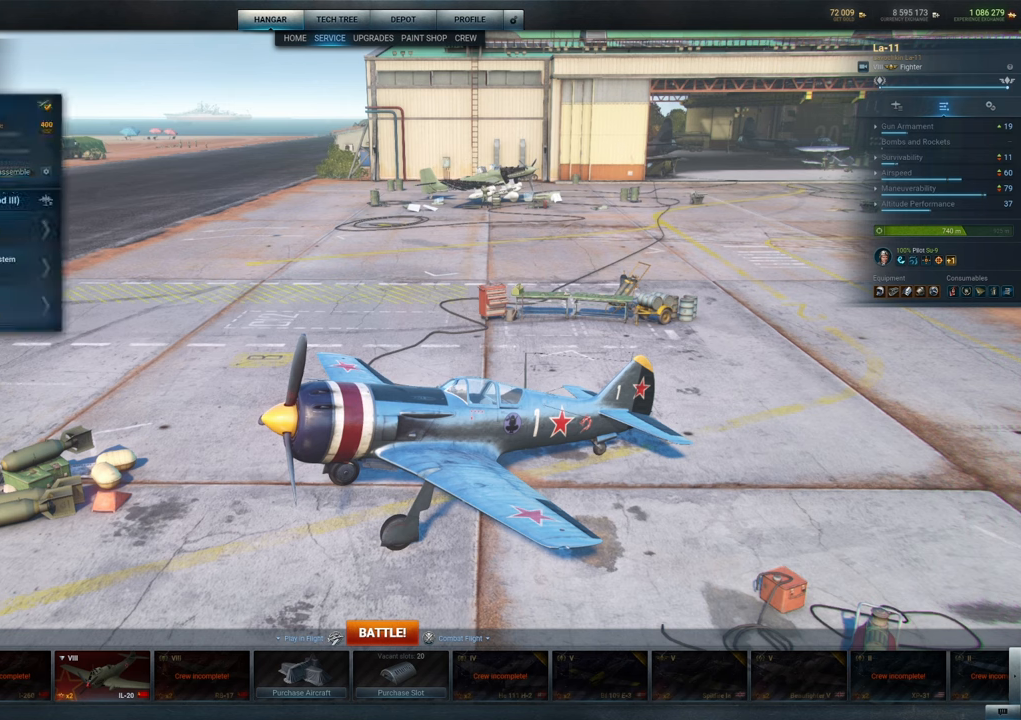
{"keys": ["alt"], "mouse": [], "mouse_move": "still", "events": []}
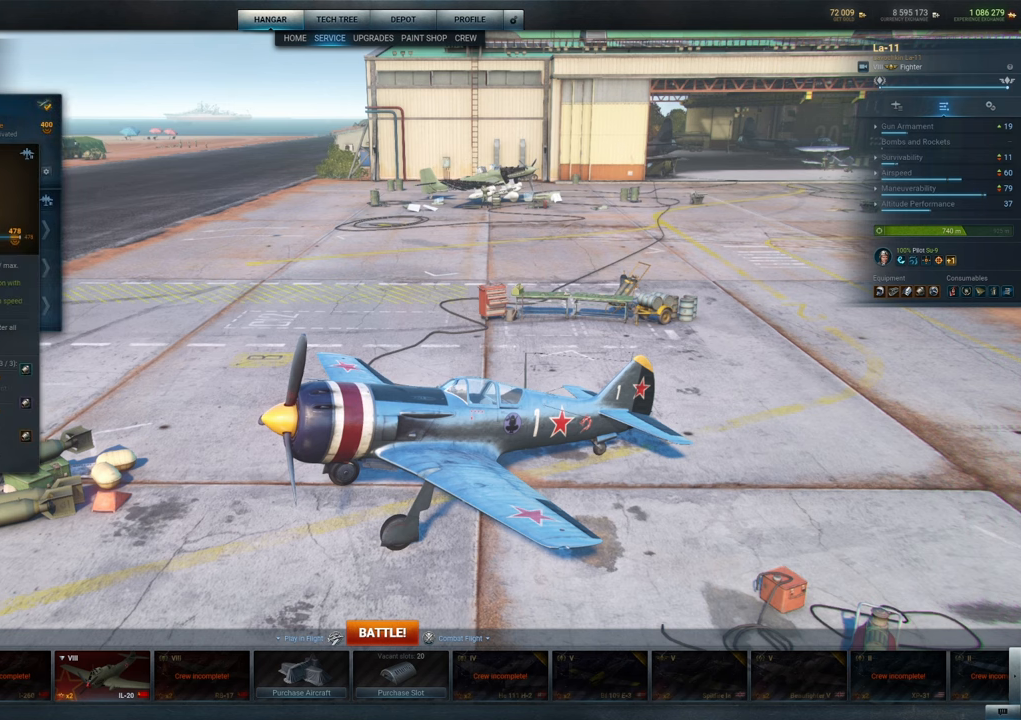
{"keys": ["alt"], "mouse": [], "mouse_move": "still", "events": []}
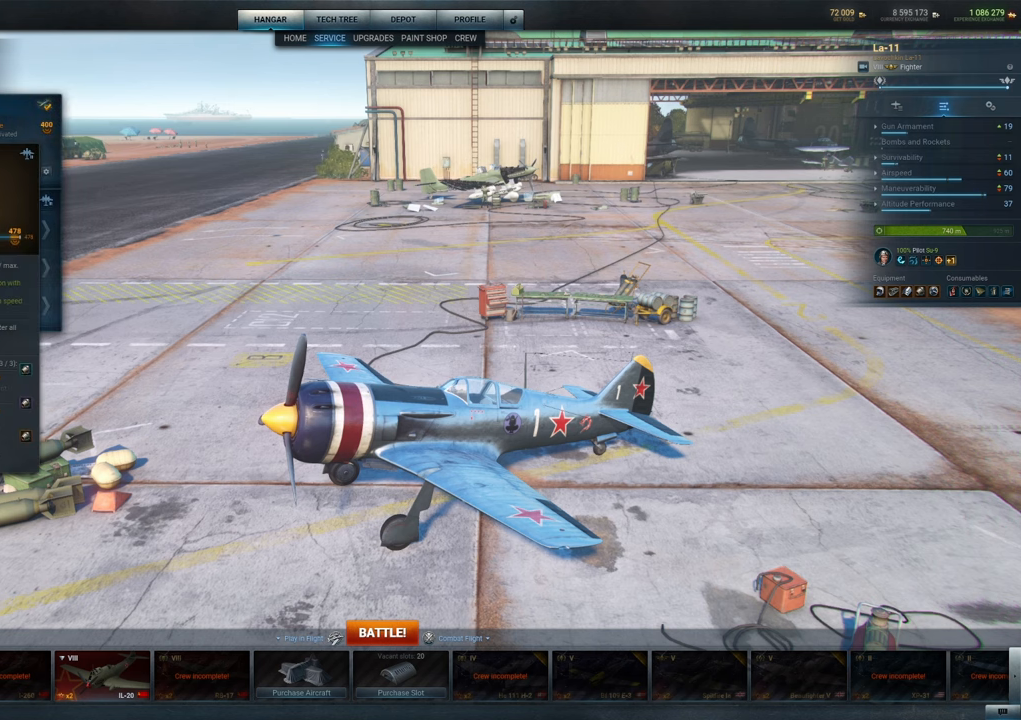
{"keys": ["alt"], "mouse": [], "mouse_move": "still", "events": []}
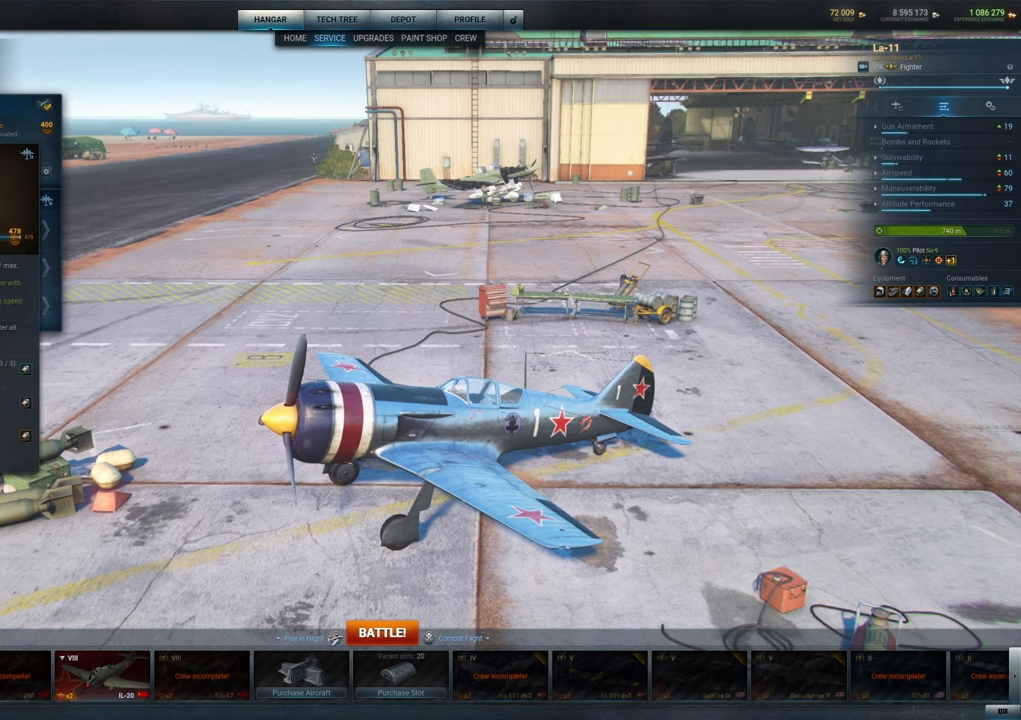
{"keys": ["alt"], "mouse": [], "mouse_move": "still", "events": []}
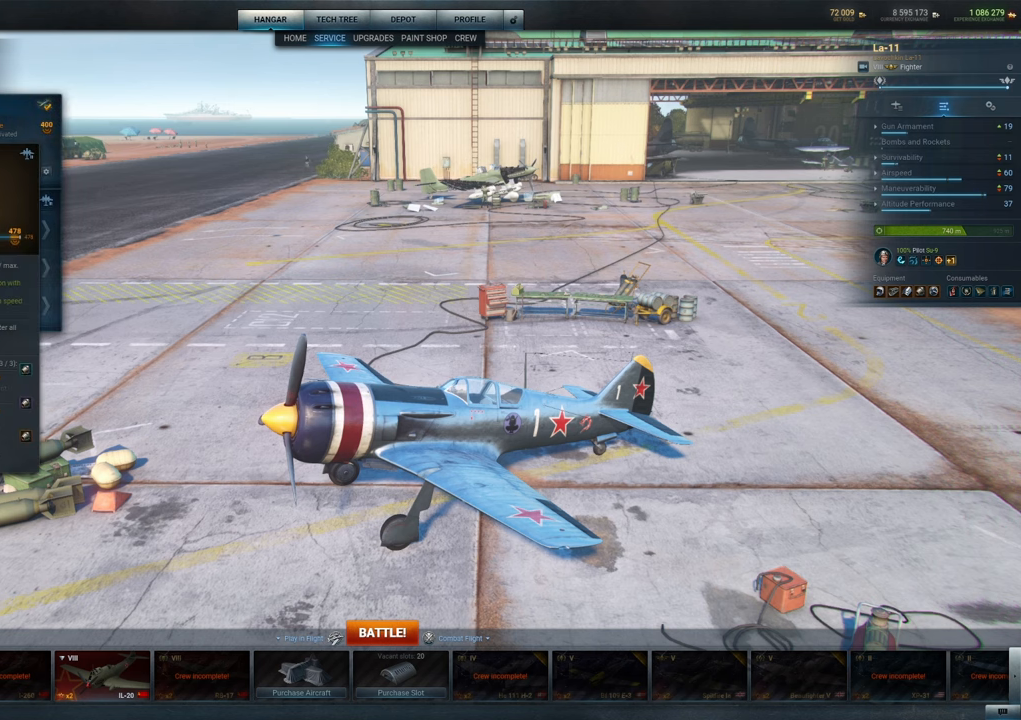
{"keys": ["alt"], "mouse": [], "mouse_move": "still", "events": []}
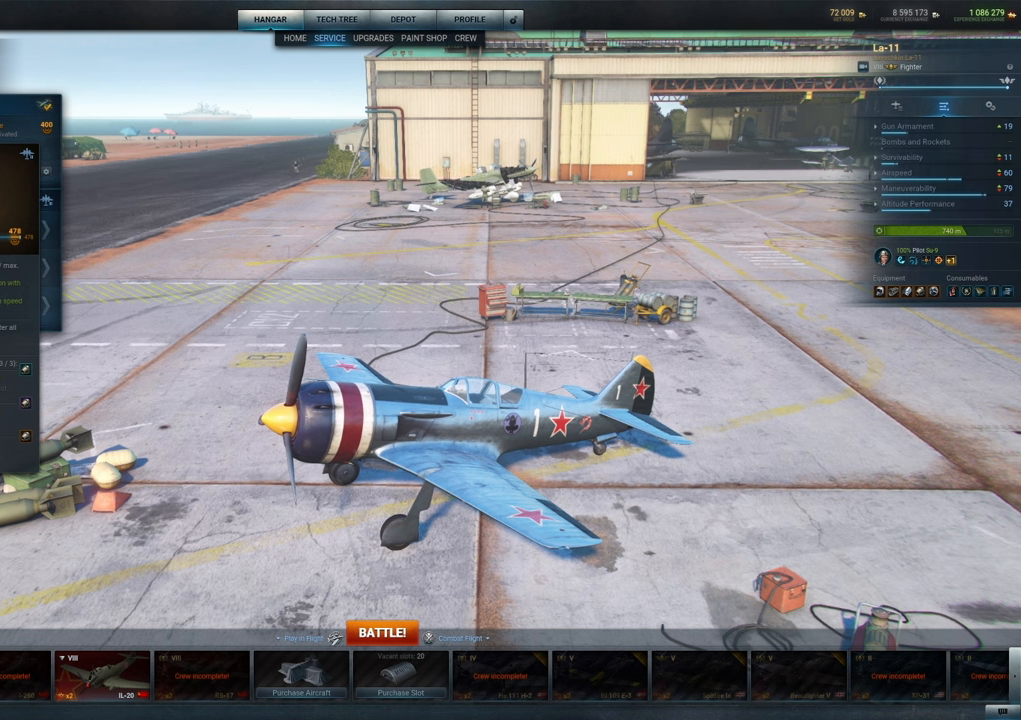
{"keys": ["alt"], "mouse": [], "mouse_move": "still", "events": []}
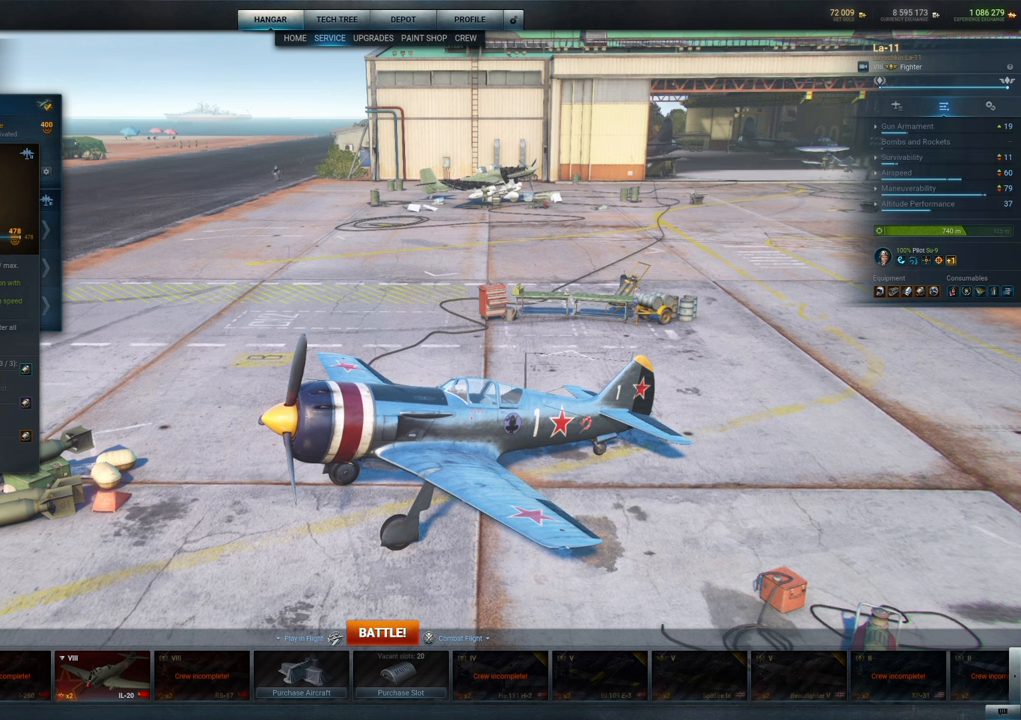
{"keys": ["alt"], "mouse": [], "mouse_move": "still", "events": []}
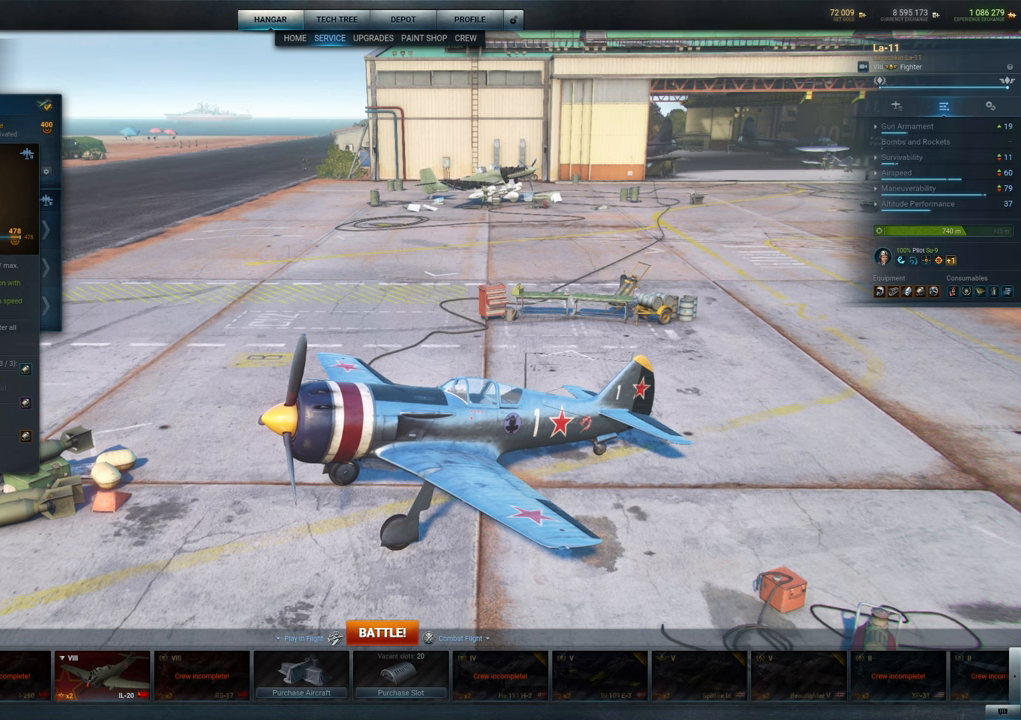
{"keys": ["alt"], "mouse": [], "mouse_move": "still", "events": []}
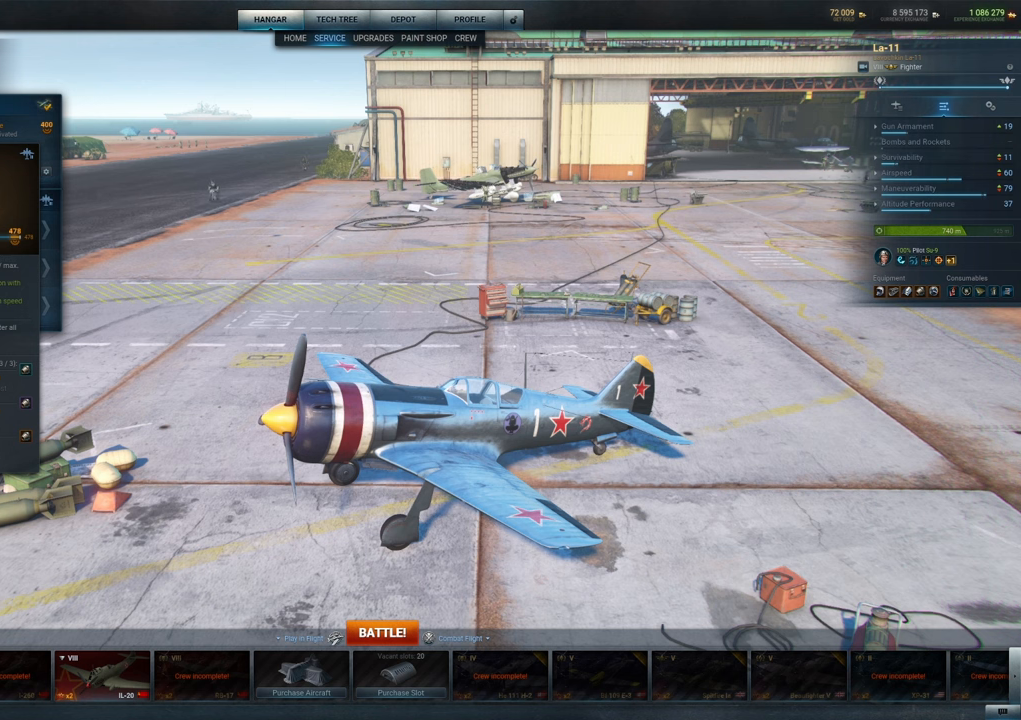
{"keys": ["alt"], "mouse": [], "mouse_move": "still", "events": []}
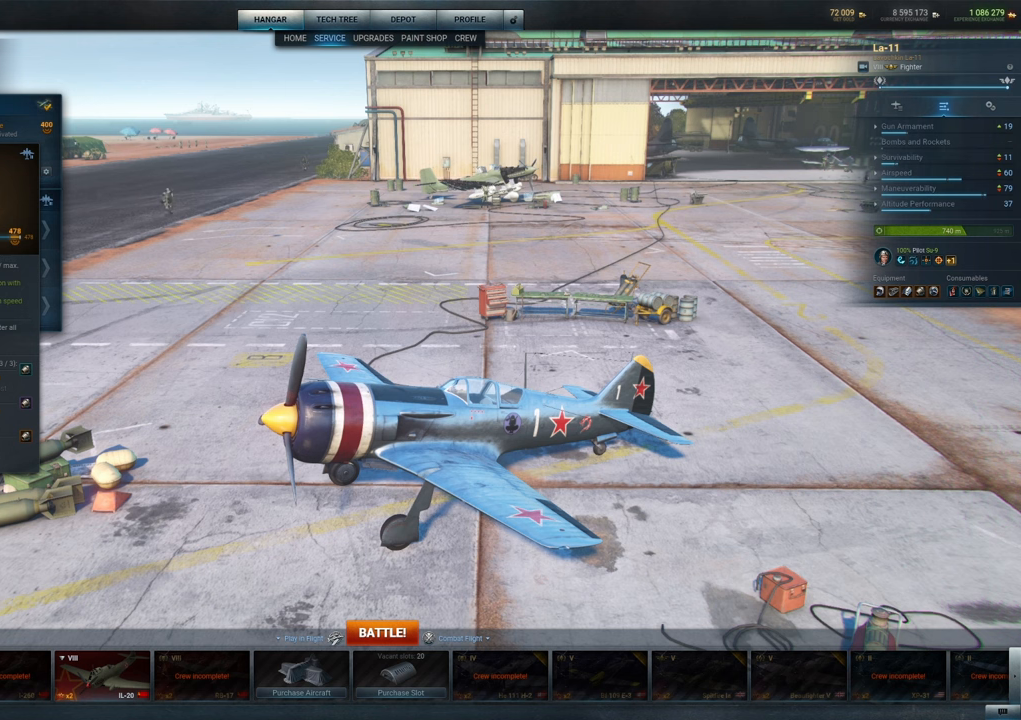
{"keys": ["alt"], "mouse": [], "mouse_move": "still", "events": []}
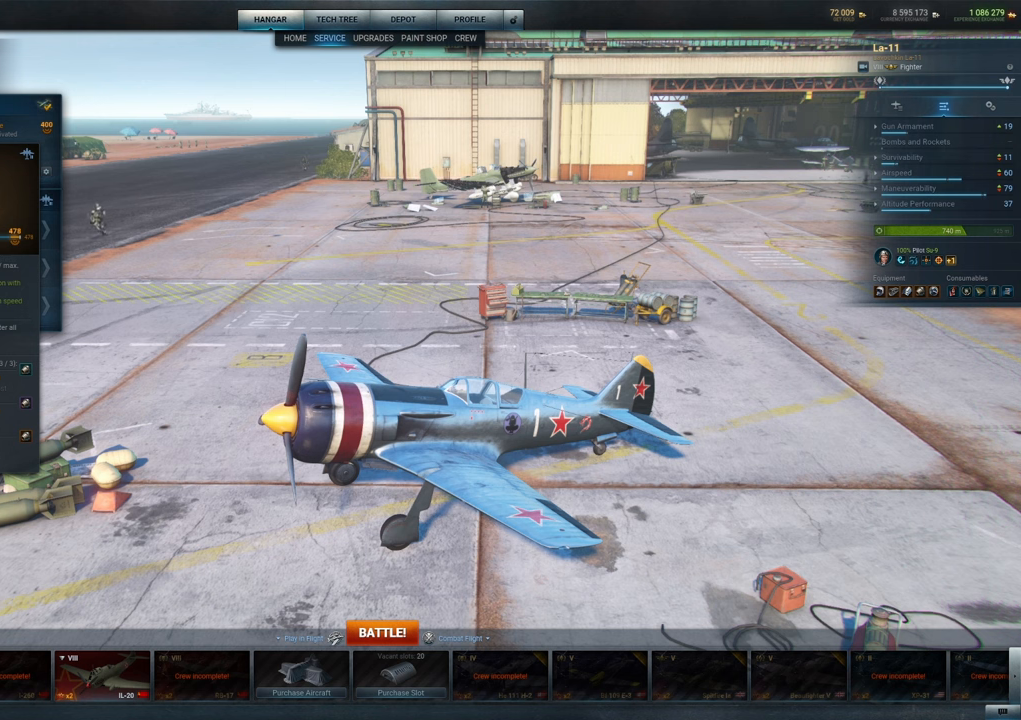
{"keys": ["alt"], "mouse": [], "mouse_move": "still", "events": []}
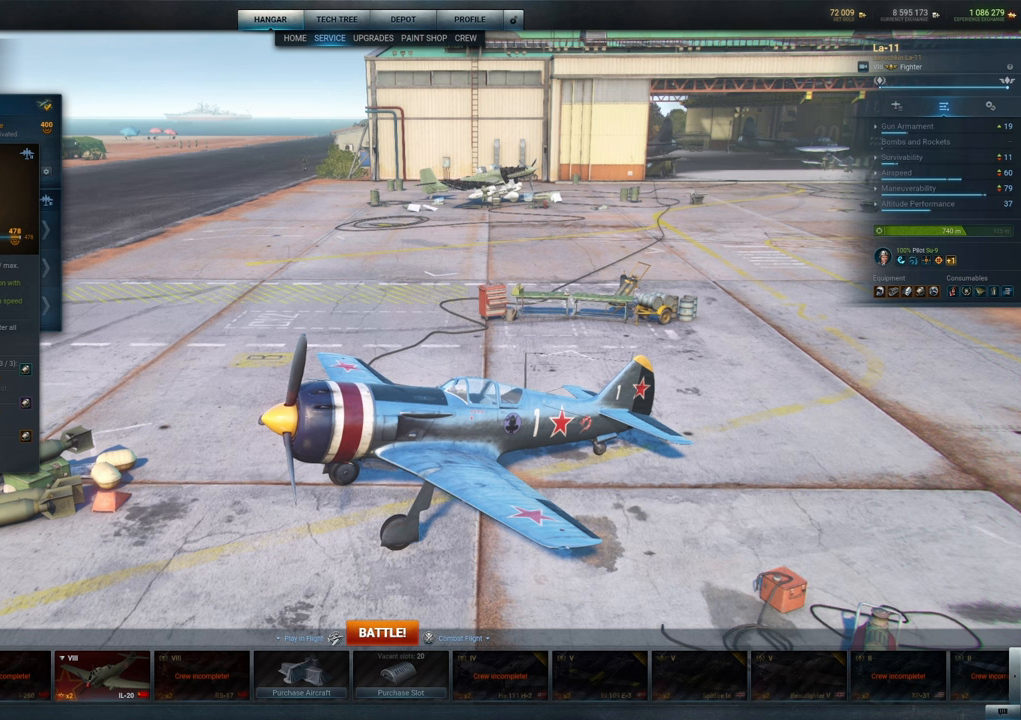
{"keys": ["alt"], "mouse": [], "mouse_move": "still", "events": []}
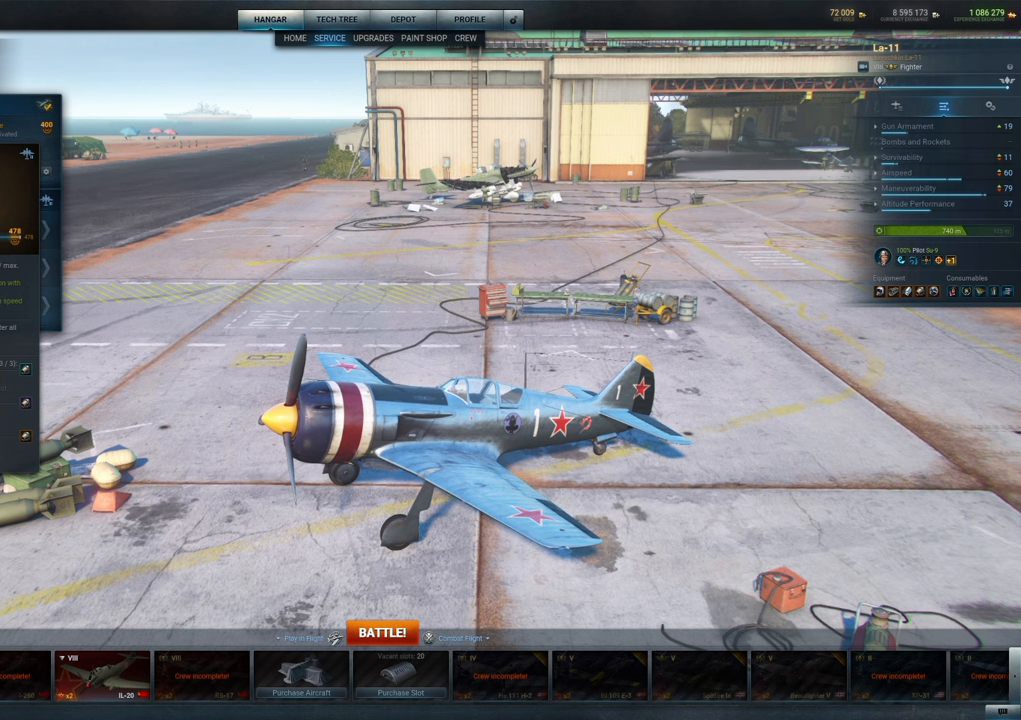
{"keys": ["alt"], "mouse": [], "mouse_move": "still", "events": []}
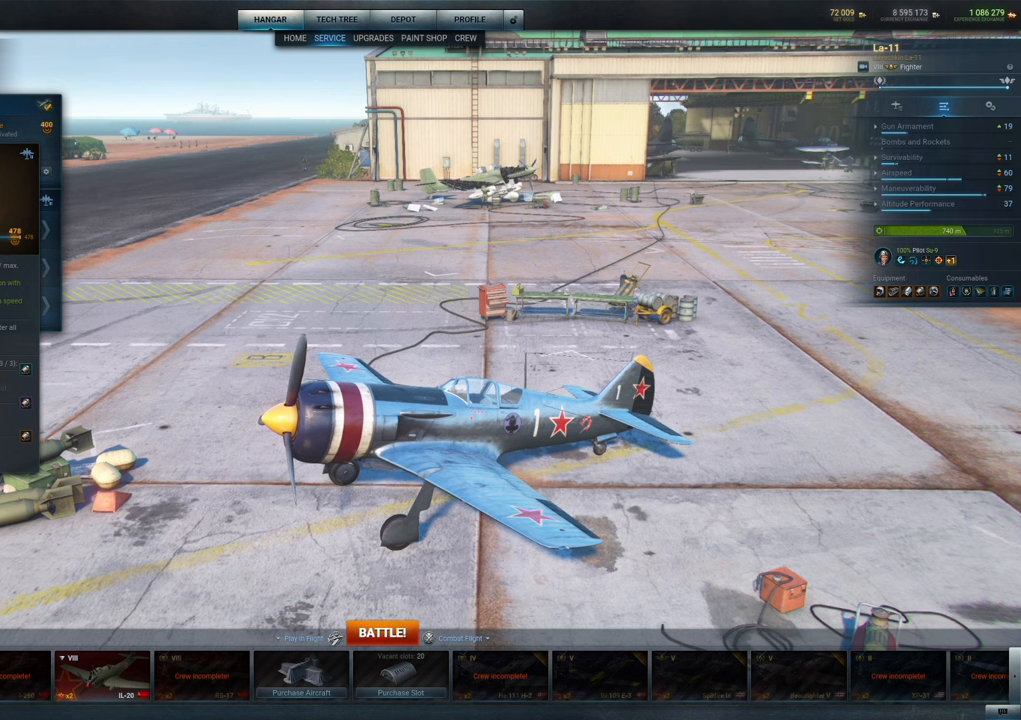
{"keys": ["alt"], "mouse": [], "mouse_move": "still", "events": []}
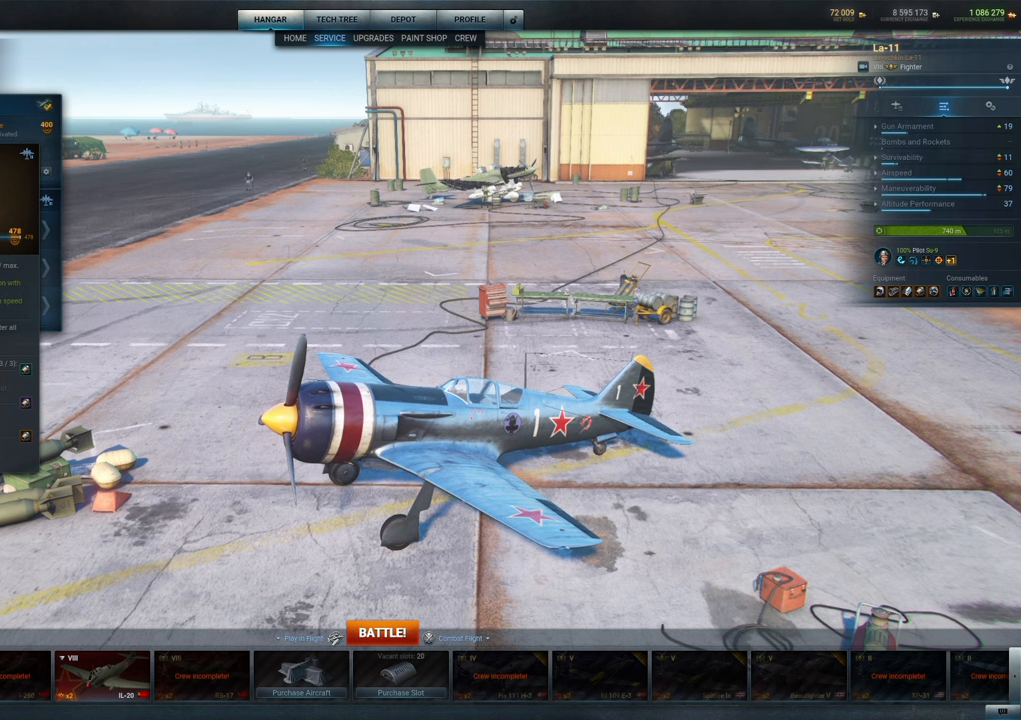
{"keys": ["alt"], "mouse": [], "mouse_move": "still", "events": []}
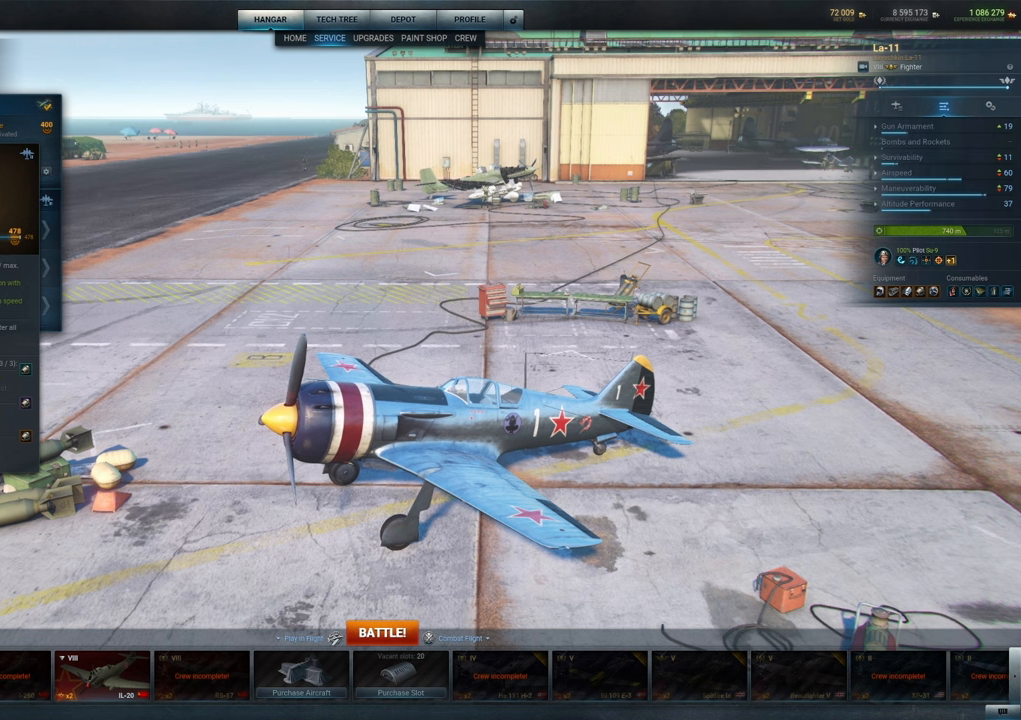
{"keys": ["alt"], "mouse": [], "mouse_move": "still", "events": []}
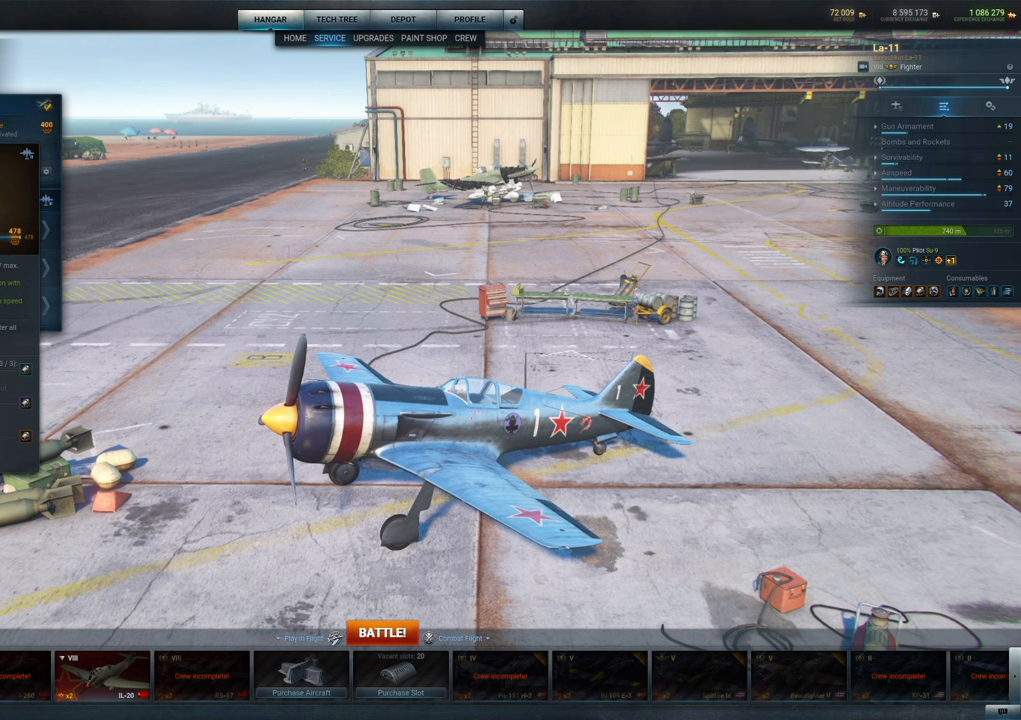
{"keys": ["alt"], "mouse": [], "mouse_move": "still", "events": []}
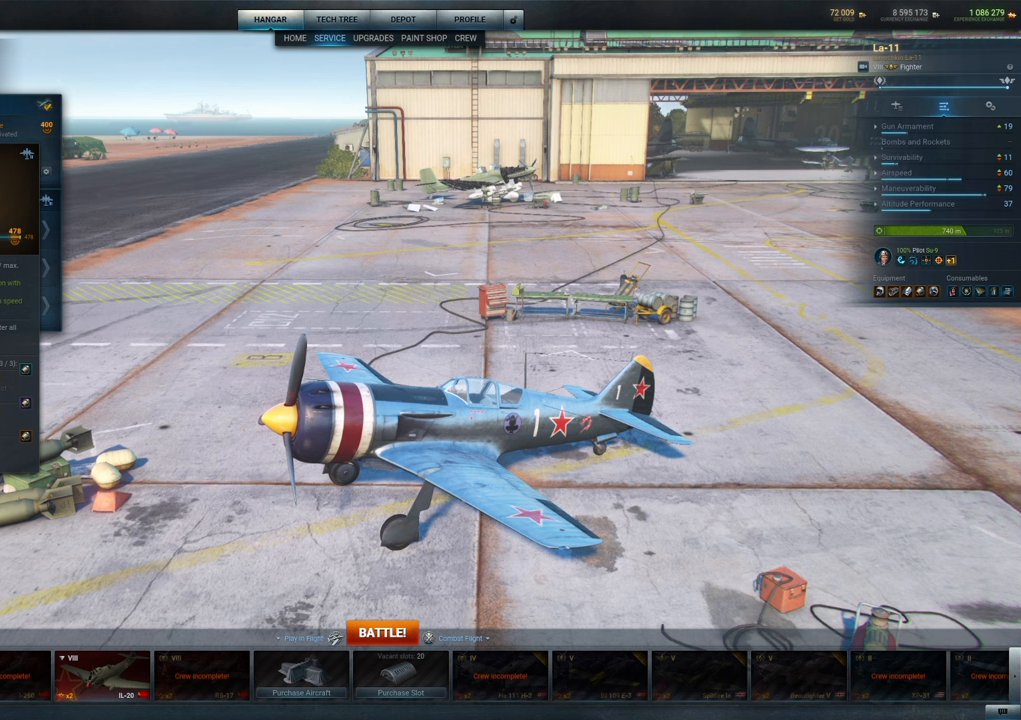
{"keys": ["alt"], "mouse": [], "mouse_move": "still", "events": []}
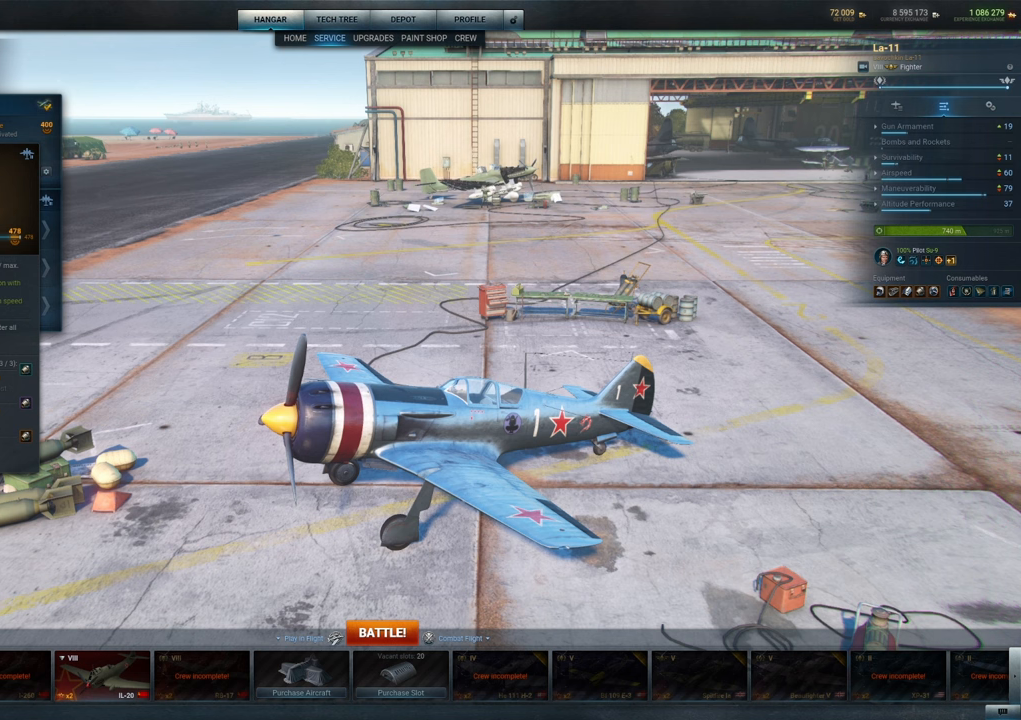
{"keys": ["alt"], "mouse": [], "mouse_move": "still", "events": []}
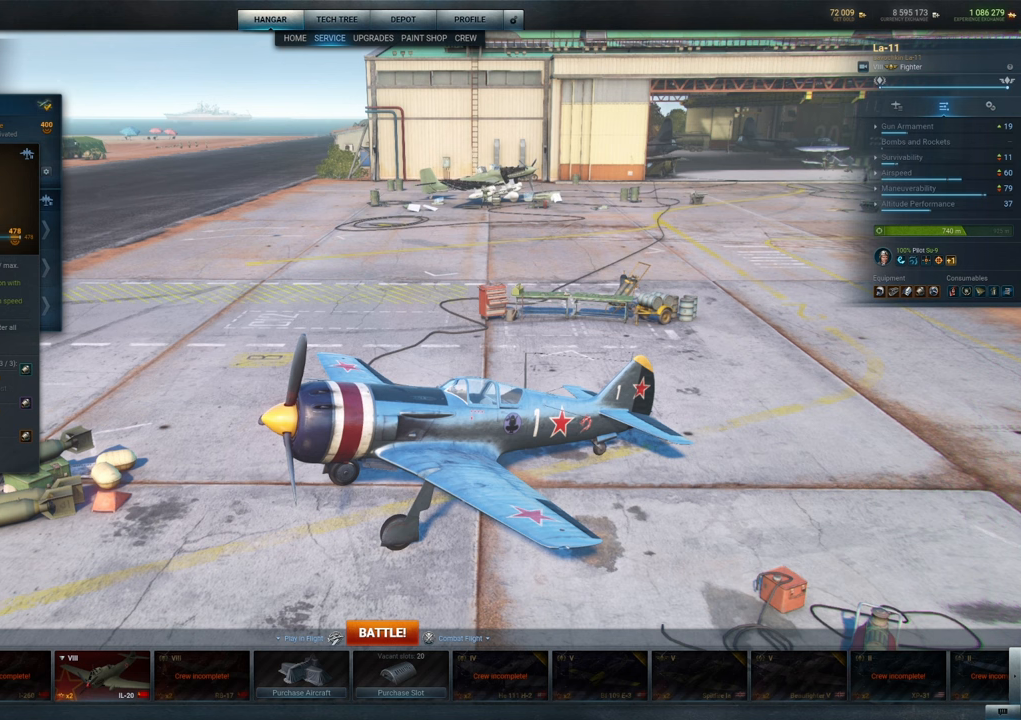
{"keys": ["alt"], "mouse": [], "mouse_move": "still", "events": []}